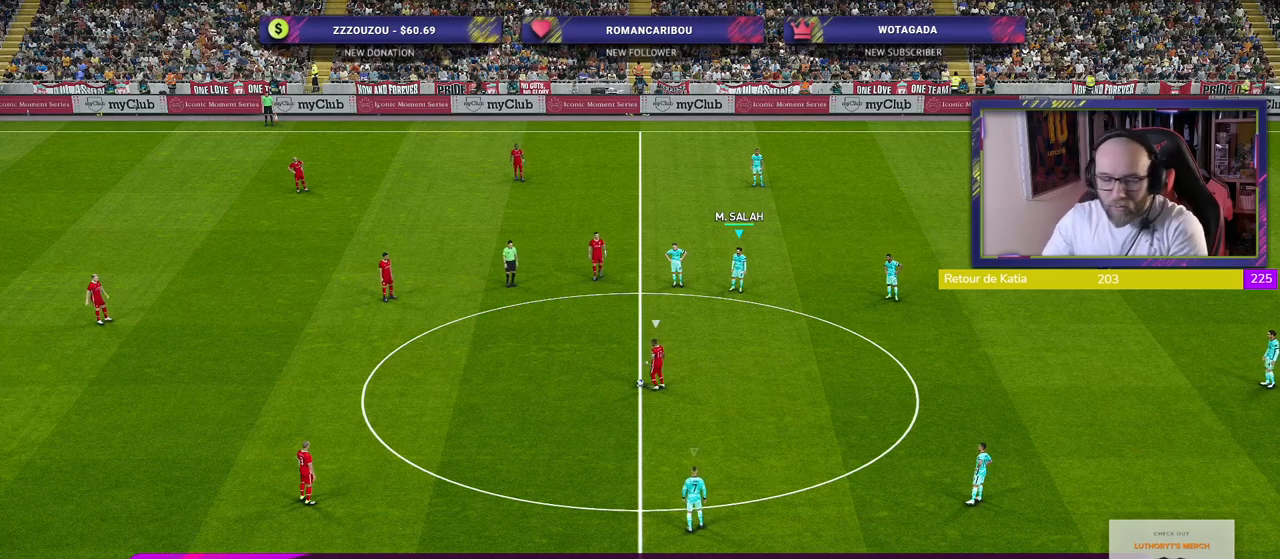
Gameplay with a controller (PlayStation layout); each line is a JSON object with the inputs held at the frame after it. "events" lists button and stick changes between this image and that frame as [ms after this image, input, new state], when the widget could be followed in between.
{"buttons": [], "left_stick": "center", "right_stick": "center", "events": [[400, "L1", "down"], [460, "L1", "up"]]}
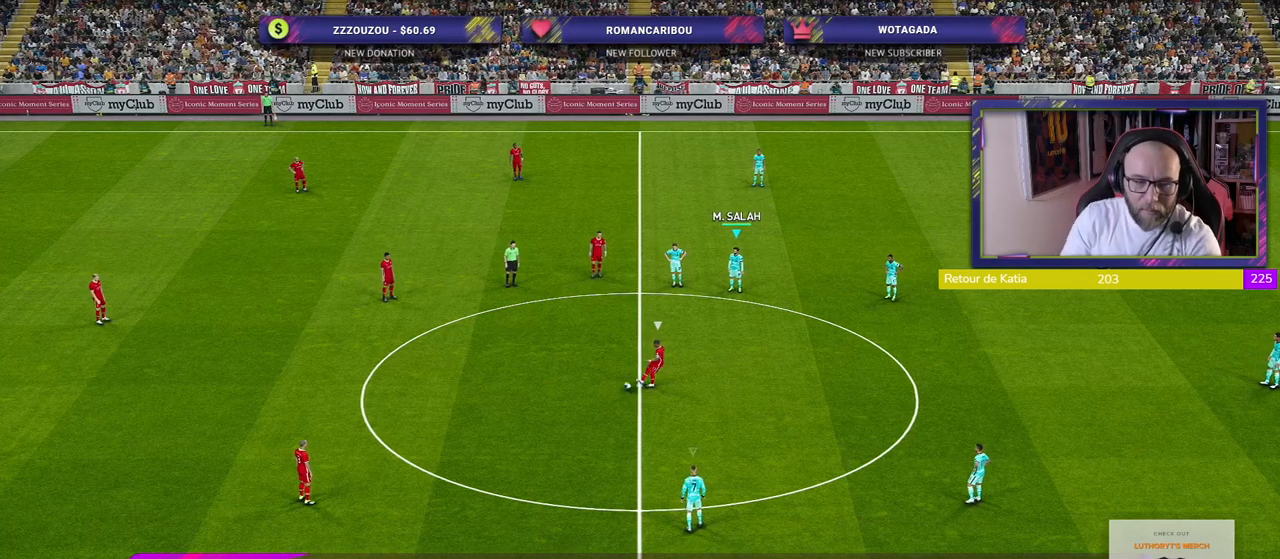
{"buttons": [], "left_stick": "up-left", "right_stick": "center", "events": [[420, "left_stick", "up-left"]]}
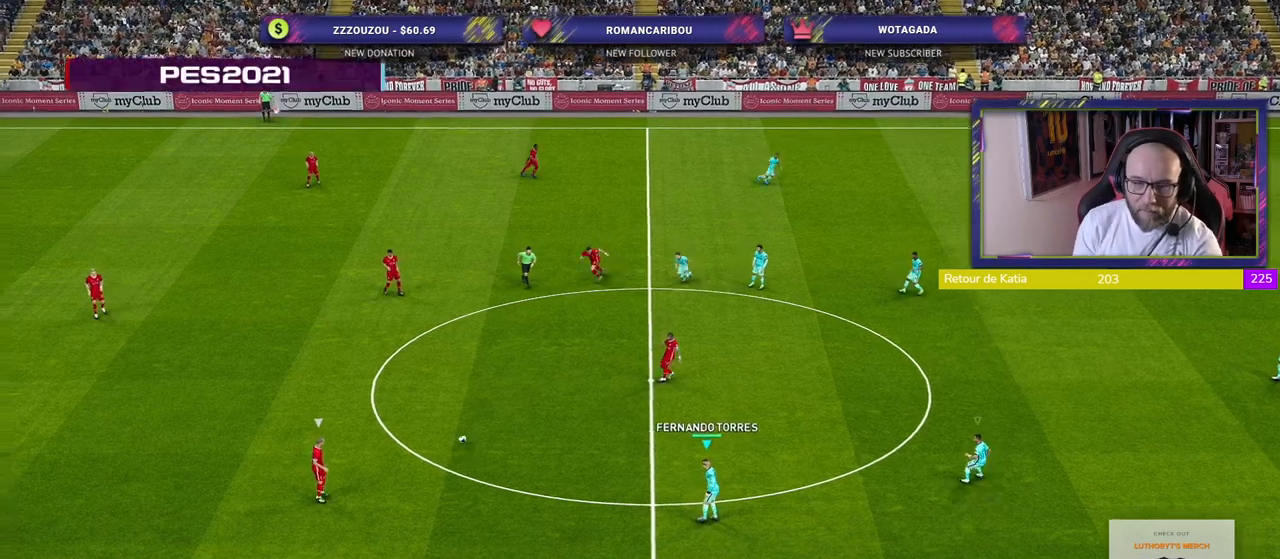
{"buttons": ["R2"], "left_stick": "left", "right_stick": "center", "events": [[80, "left_stick", "left"], [100, "R2", "down"]]}
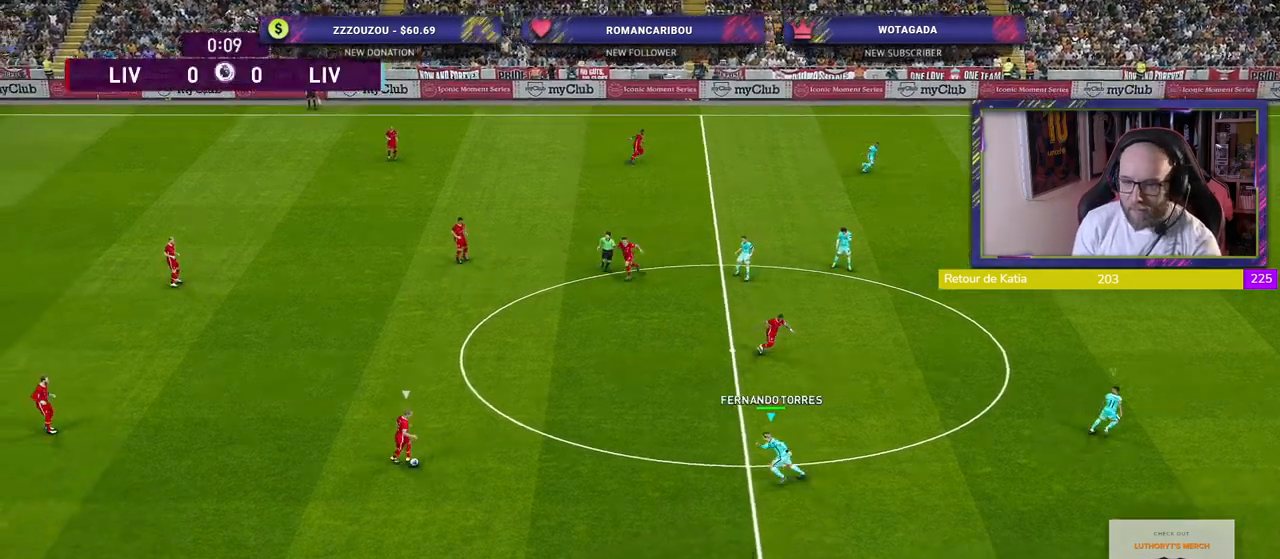
{"buttons": ["R2"], "left_stick": "down", "right_stick": "center", "events": [[140, "left_stick", "down-left"], [460, "left_stick", "down"]]}
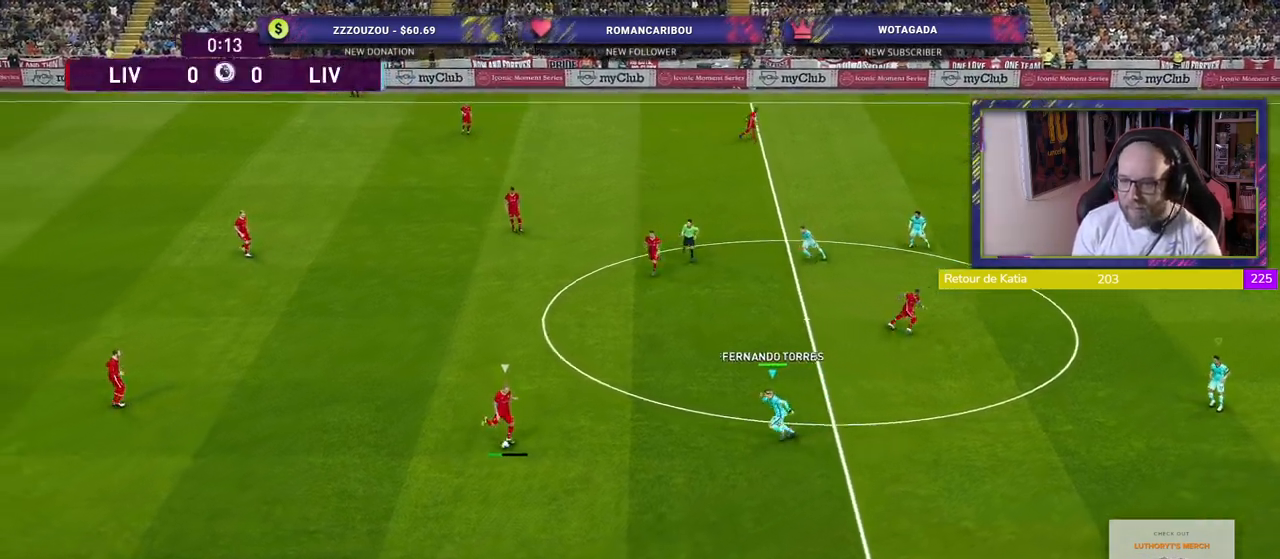
{"buttons": ["R2"], "left_stick": "center", "right_stick": "center", "events": [[440, "left_stick", "center"]]}
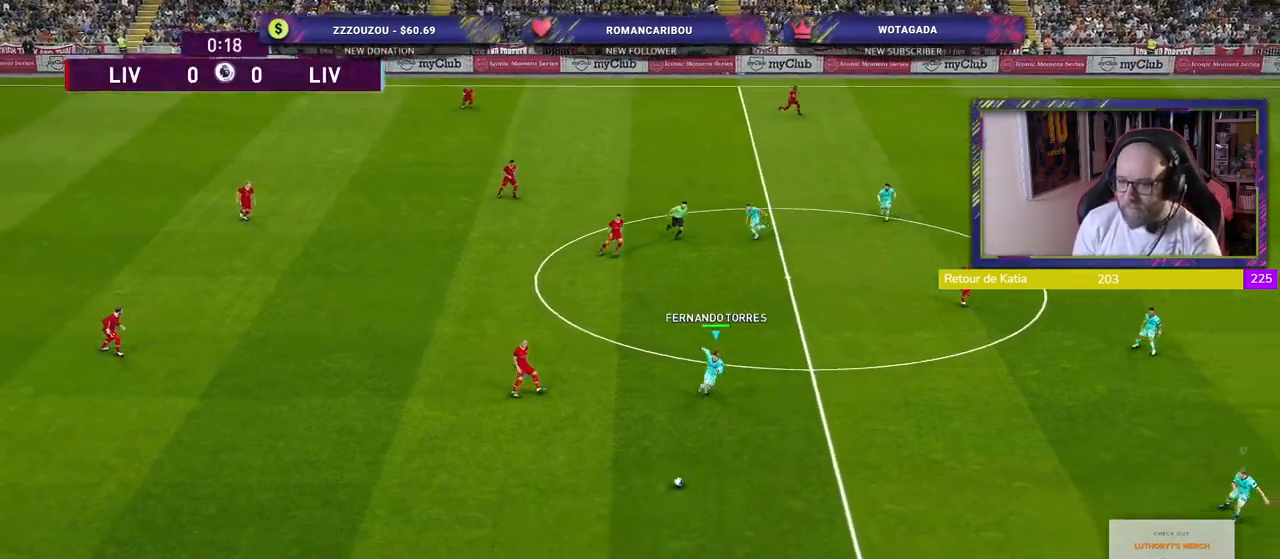
{"buttons": ["R2"], "left_stick": "center", "right_stick": "center", "events": []}
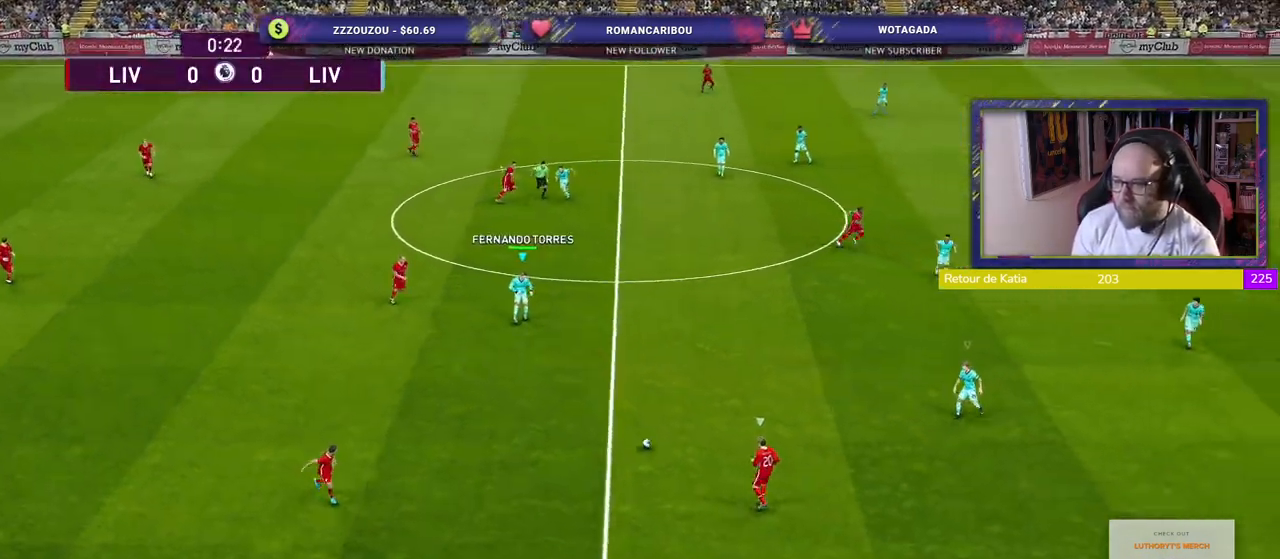
{"buttons": ["R2"], "left_stick": "up-left", "right_stick": "center", "events": [[320, "L1", "down"], [340, "left_stick", "up-left"], [460, "L1", "up"]]}
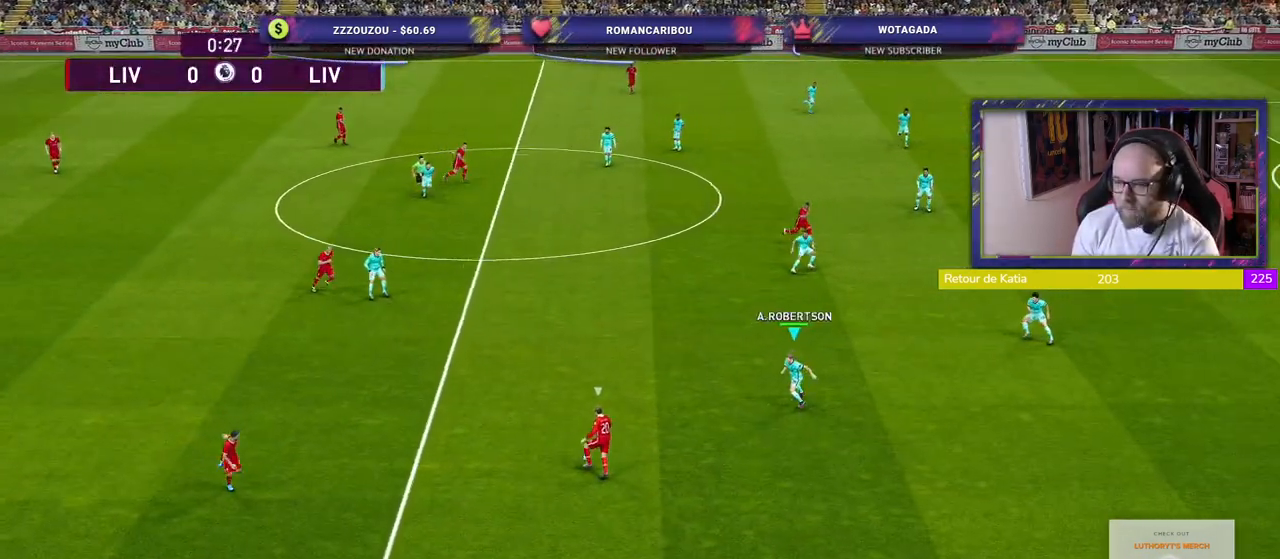
{"buttons": ["SQUARE", "R2"], "left_stick": "down-right", "right_stick": "center", "events": [[40, "left_stick", "left"], [240, "left_stick", "down-right"], [420, "SQUARE", "down"]]}
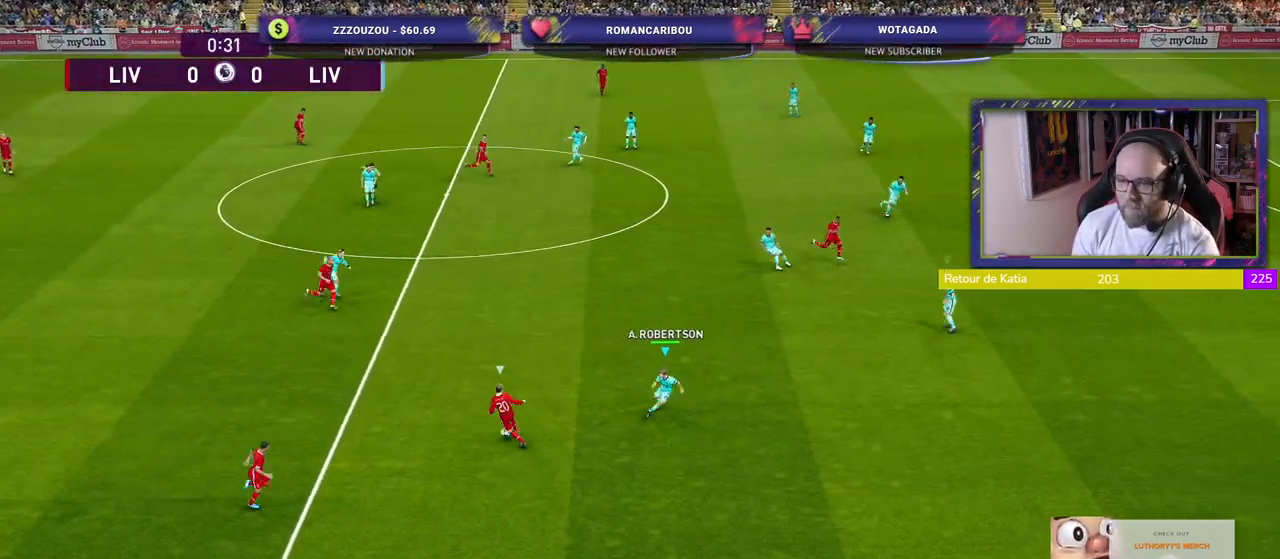
{"buttons": ["SQUARE", "R2"], "left_stick": "down-right", "right_stick": "center", "events": []}
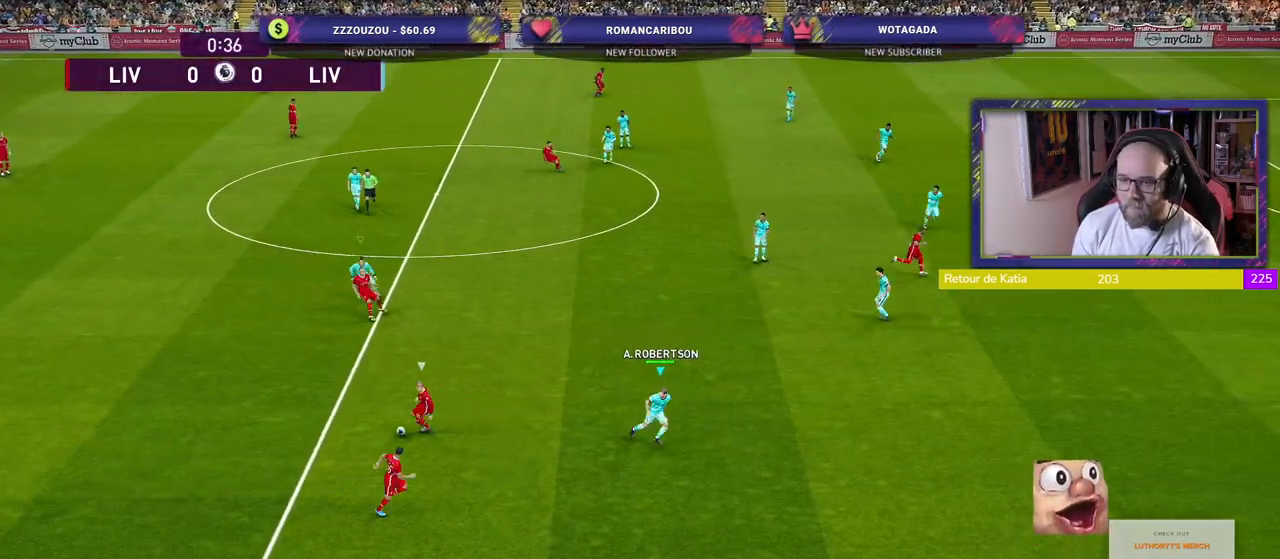
{"buttons": ["SQUARE", "R2"], "left_stick": "up-right", "right_stick": "center", "events": [[220, "left_stick", "right"], [320, "left_stick", "up-right"]]}
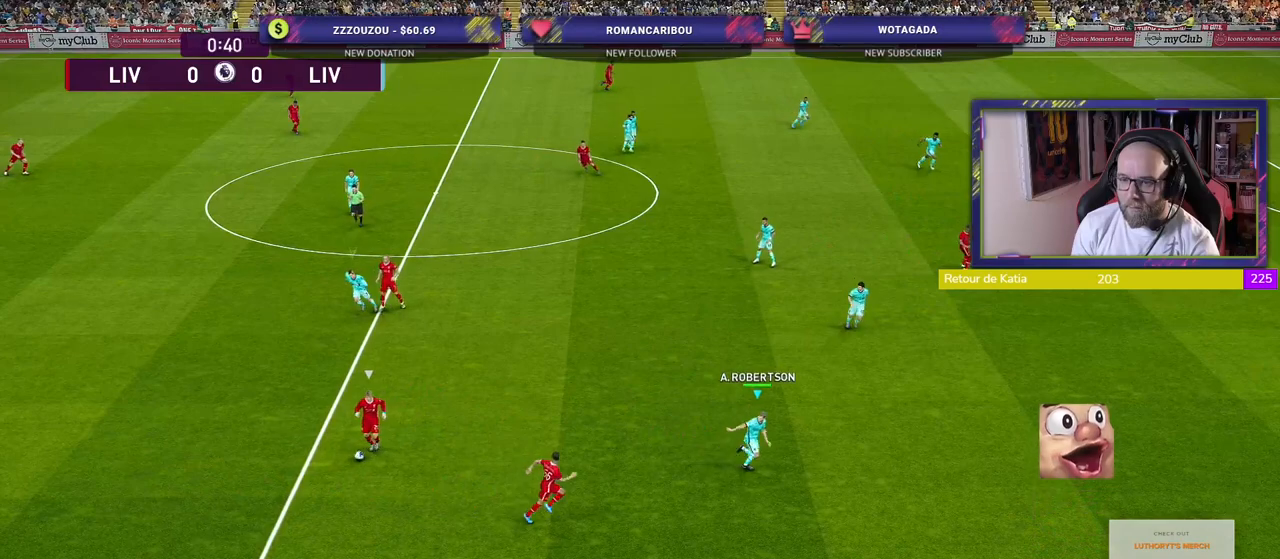
{"buttons": ["SQUARE", "R2"], "left_stick": "up-right", "right_stick": "center", "events": [[40, "left_stick", "right"], [300, "left_stick", "up-right"]]}
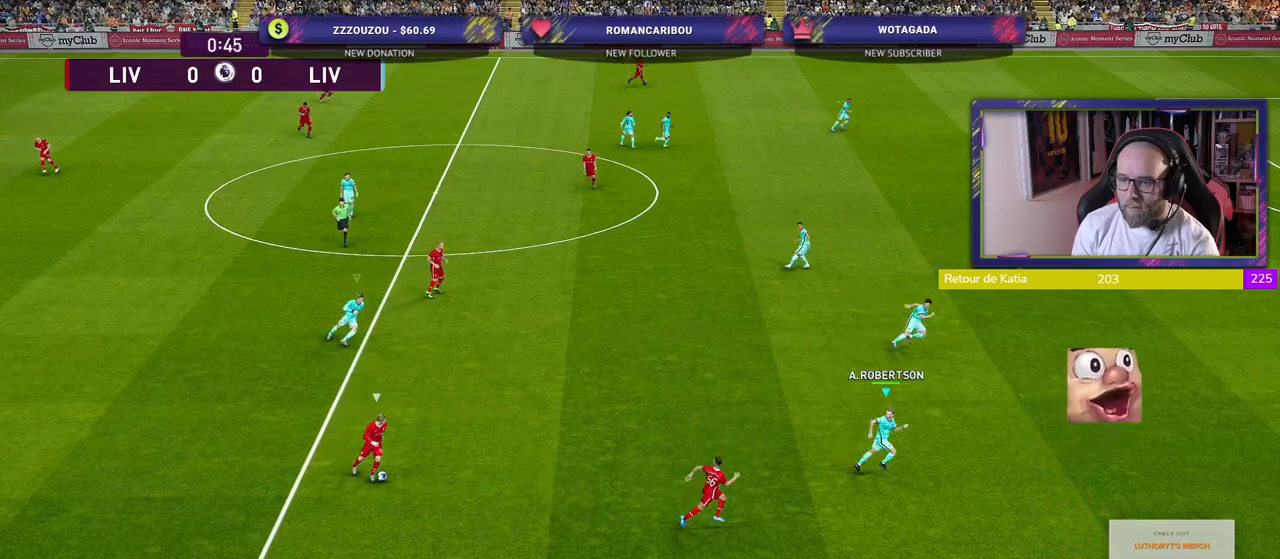
{"buttons": ["SQUARE", "R2"], "left_stick": "down-right", "right_stick": "center", "events": [[140, "left_stick", "right"], [240, "left_stick", "down-right"]]}
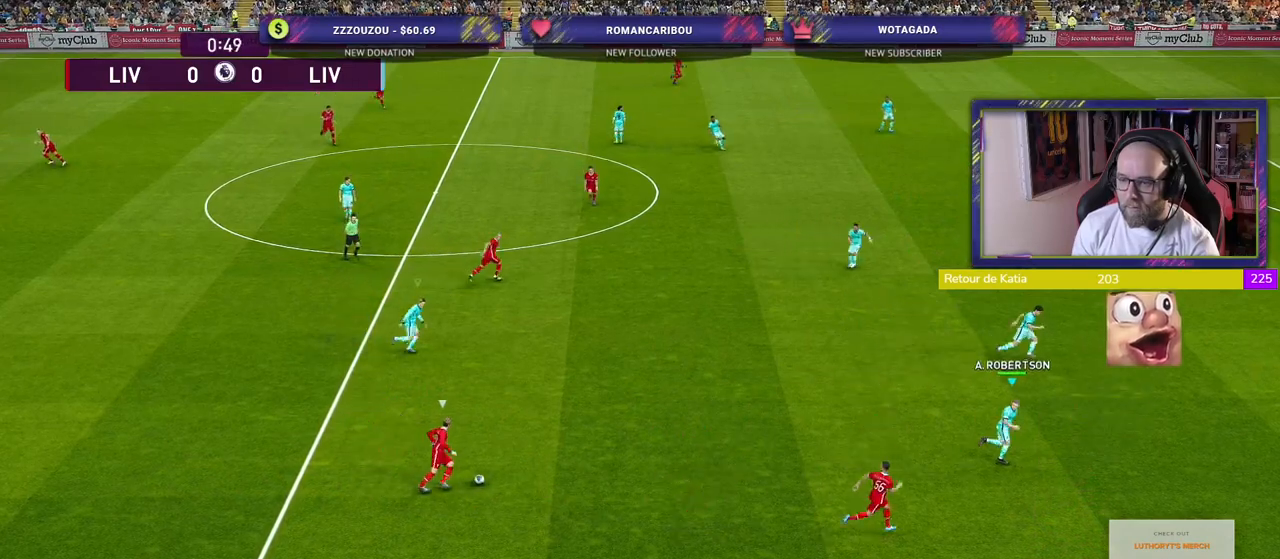
{"buttons": ["SQUARE", "R2"], "left_stick": "down-right", "right_stick": "center", "events": [[340, "L1", "down"], [500, "L1", "up"]]}
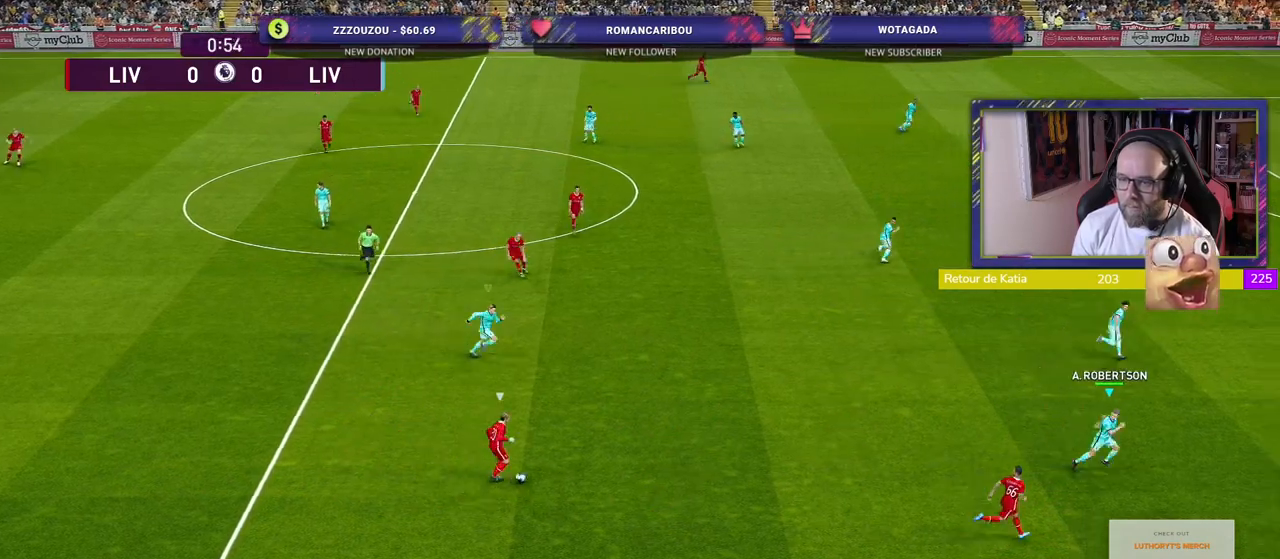
{"buttons": [], "left_stick": "center", "right_stick": "center", "events": [[120, "SQUARE", "up"], [420, "left_stick", "down-left"], [440, "R2", "up"], [480, "left_stick", "center"]]}
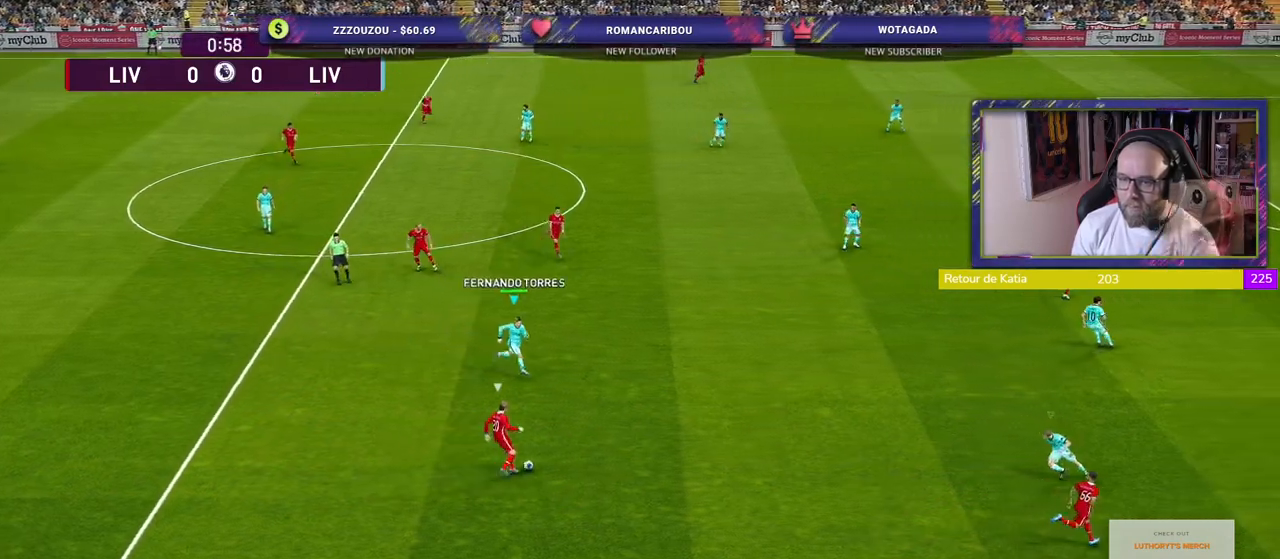
{"buttons": [], "left_stick": "center", "right_stick": "center", "events": []}
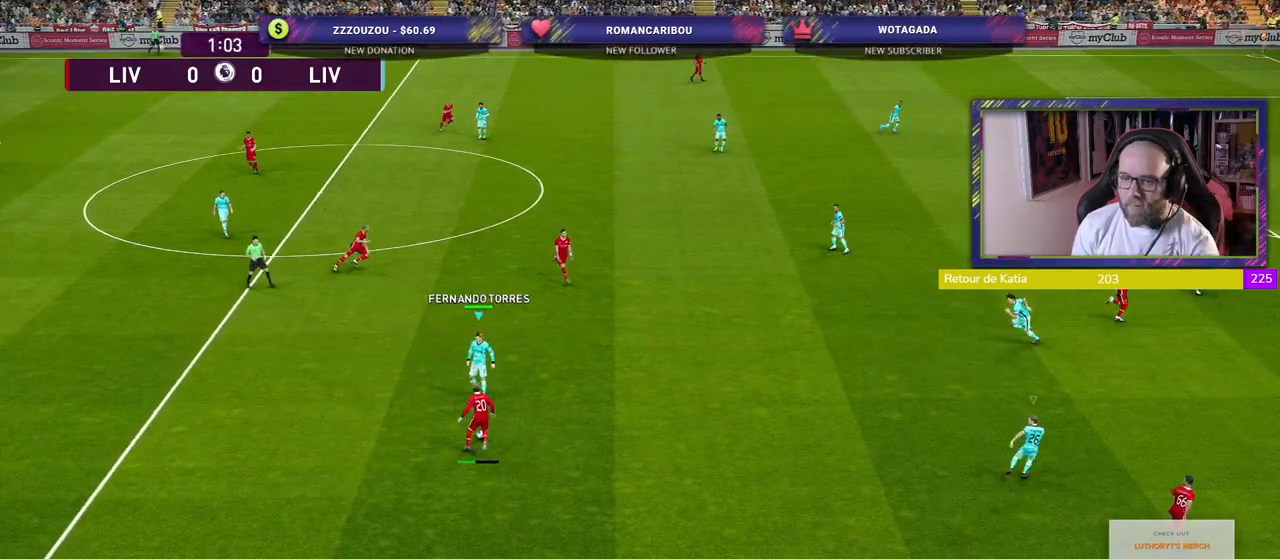
{"buttons": ["CROSS"], "left_stick": "center", "right_stick": "center", "events": [[20, "CROSS", "down"]]}
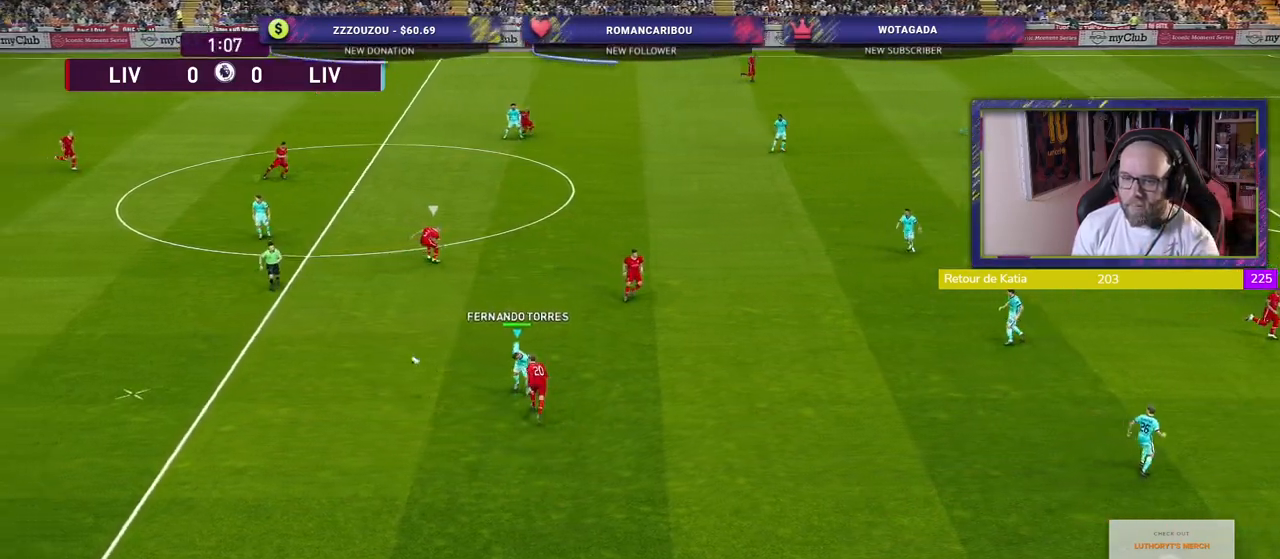
{"buttons": ["R2"], "left_stick": "down-left", "right_stick": "center", "events": [[20, "left_stick", "left"], [140, "R2", "down"], [160, "CROSS", "up"], [220, "left_stick", "down-left"]]}
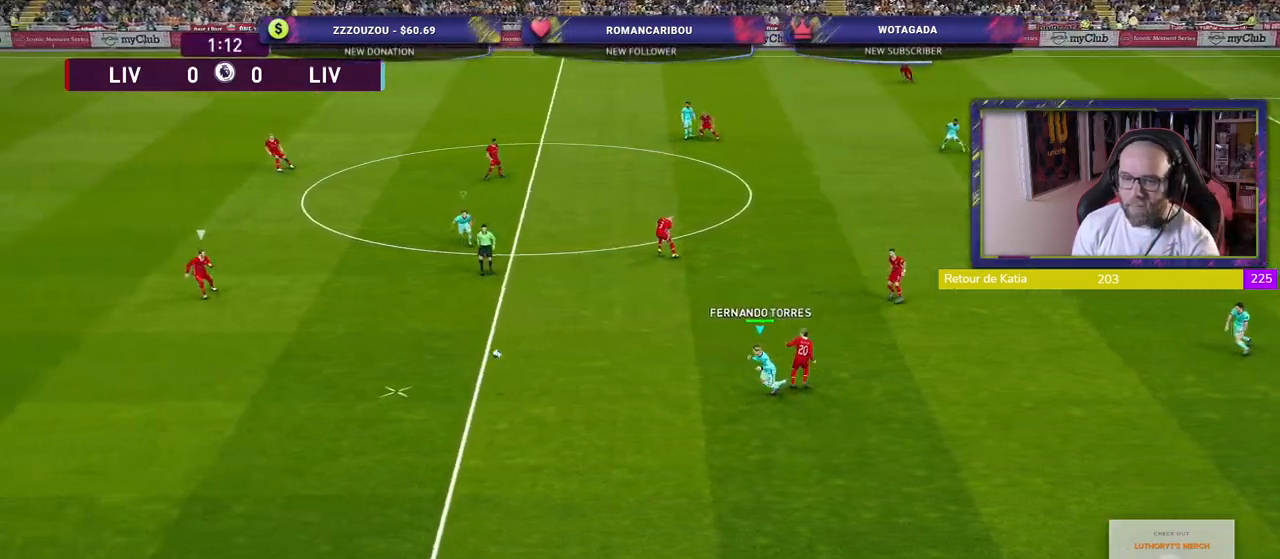
{"buttons": ["R2"], "left_stick": "down-left", "right_stick": "center", "events": []}
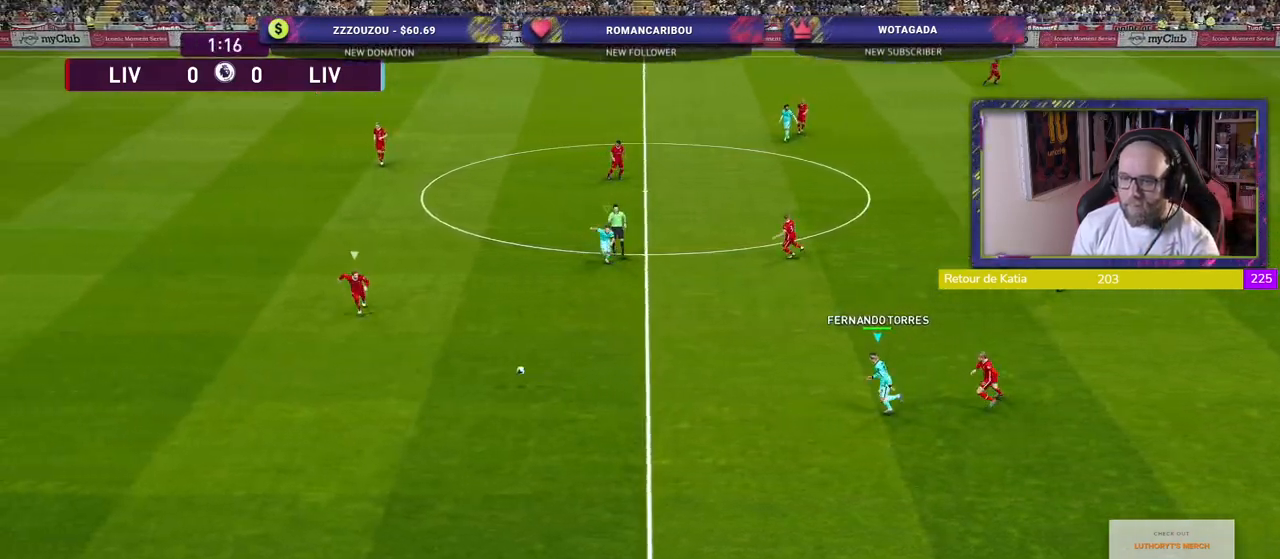
{"buttons": ["SQUARE", "R2"], "left_stick": "up-left", "right_stick": "center"}
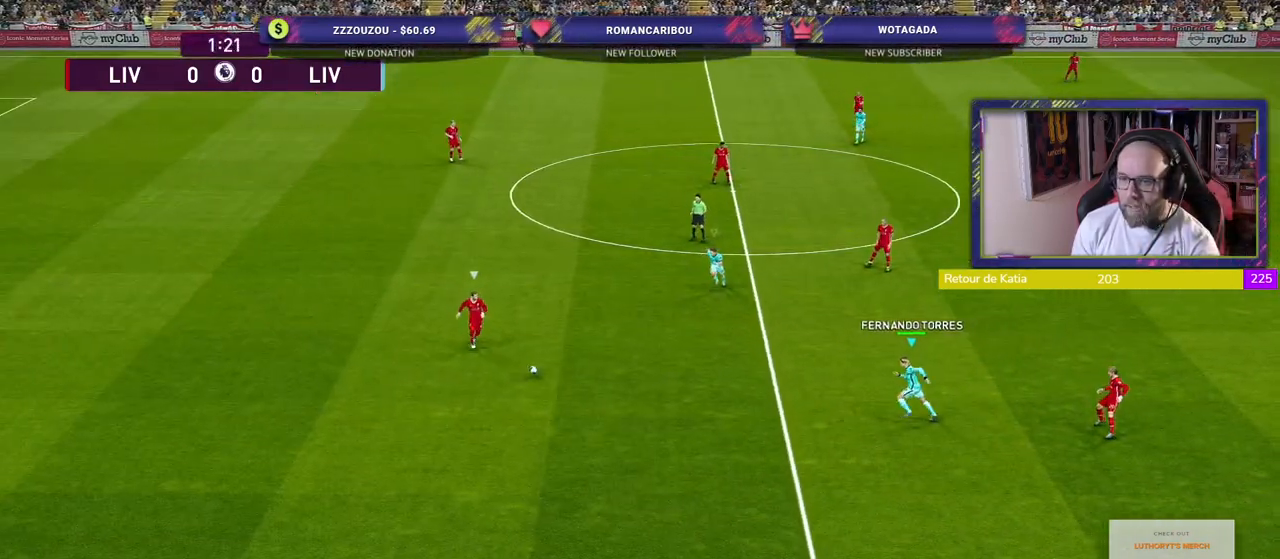
{"buttons": ["SQUARE", "R2"], "left_stick": "up-left", "right_stick": "center", "events": [[100, "L1", "down"], [280, "L1", "up"]]}
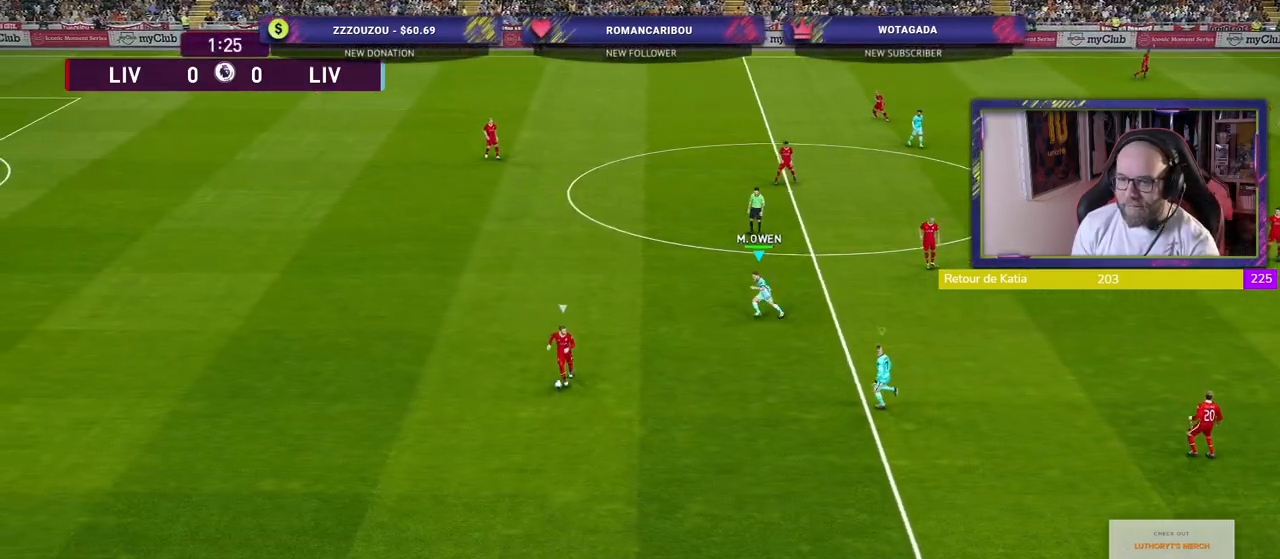
{"buttons": ["SQUARE", "R2"], "left_stick": "left", "right_stick": "center", "events": [[140, "left_stick", "left"]]}
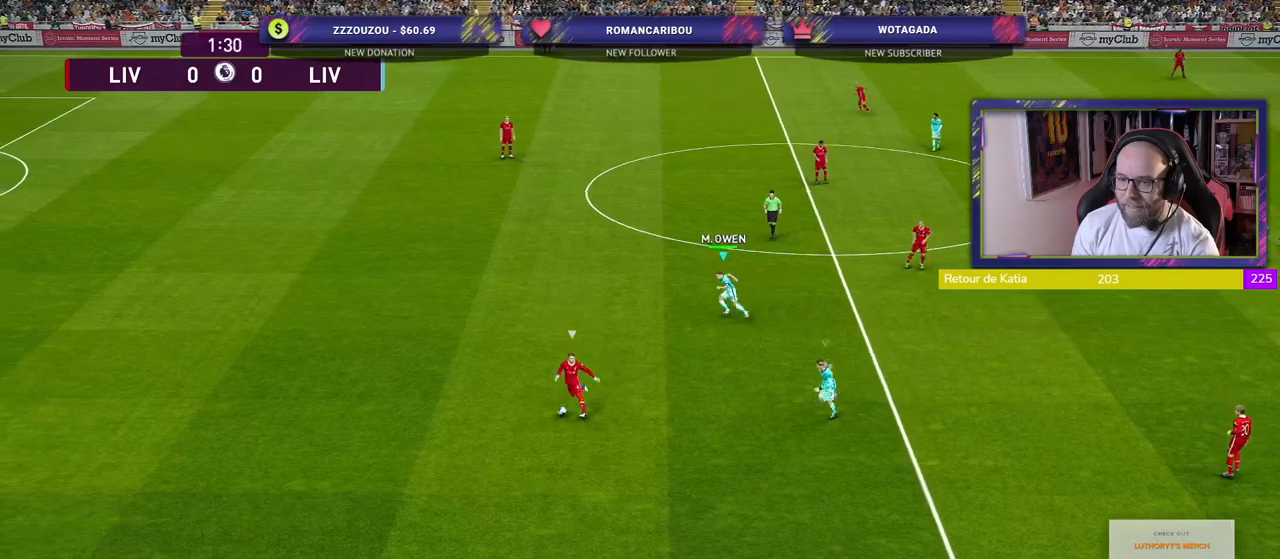
{"buttons": ["SQUARE", "R2"], "left_stick": "left", "right_stick": "center", "events": []}
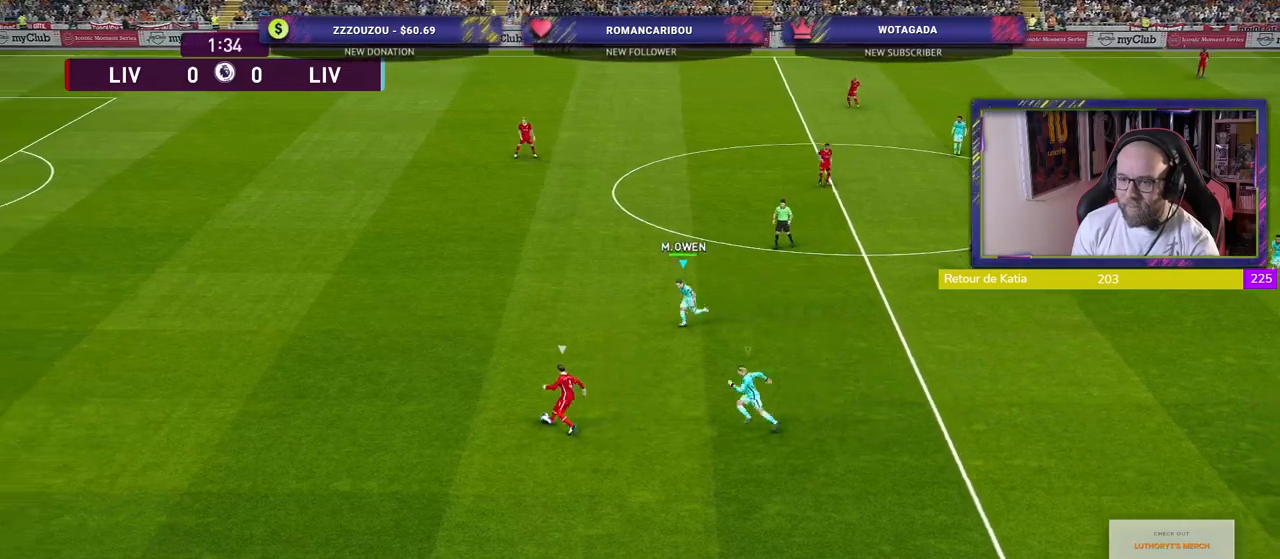
{"buttons": ["SQUARE", "R2"], "left_stick": "left", "right_stick": "center", "events": []}
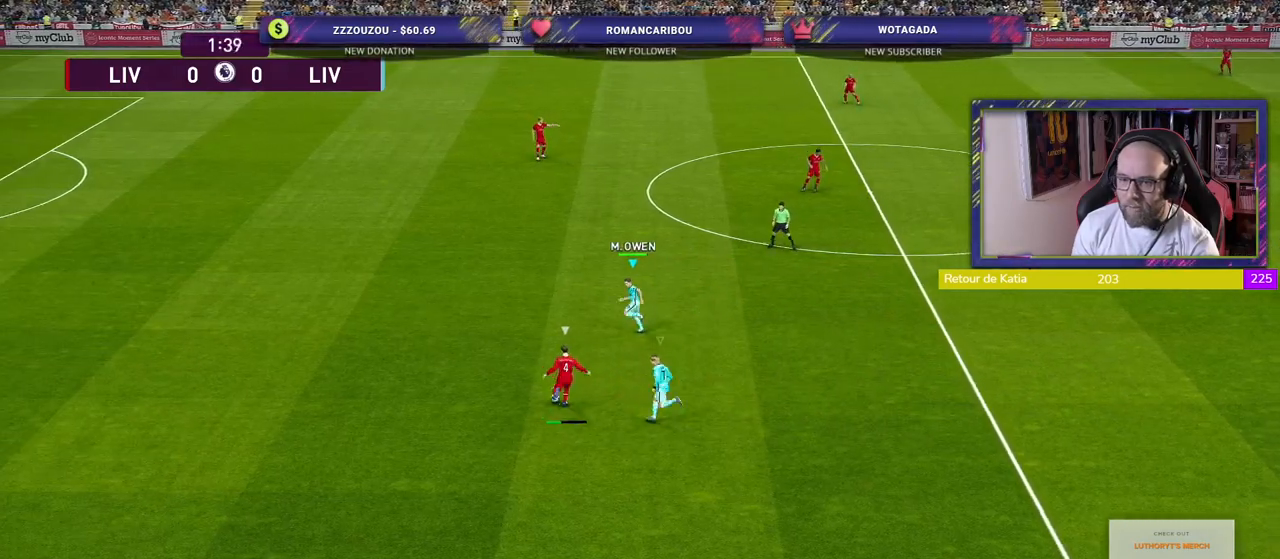
{"buttons": ["CROSS", "SQUARE", "L1", "R2"], "left_stick": "down-left", "right_stick": "center", "events": [[280, "CROSS", "down"], [420, "L1", "down"], [460, "left_stick", "down-left"]]}
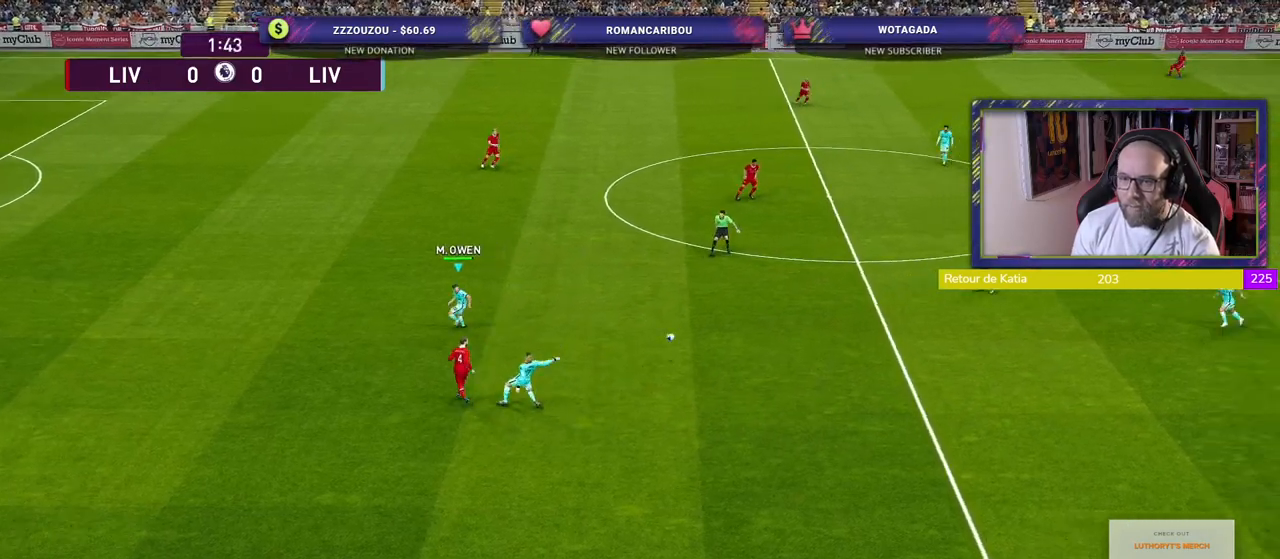
{"buttons": ["R2"], "left_stick": "up-left", "right_stick": "center", "events": [[40, "SQUARE", "up"], [60, "CROSS", "up"], [80, "L1", "up"], [320, "left_stick", "up-left"]]}
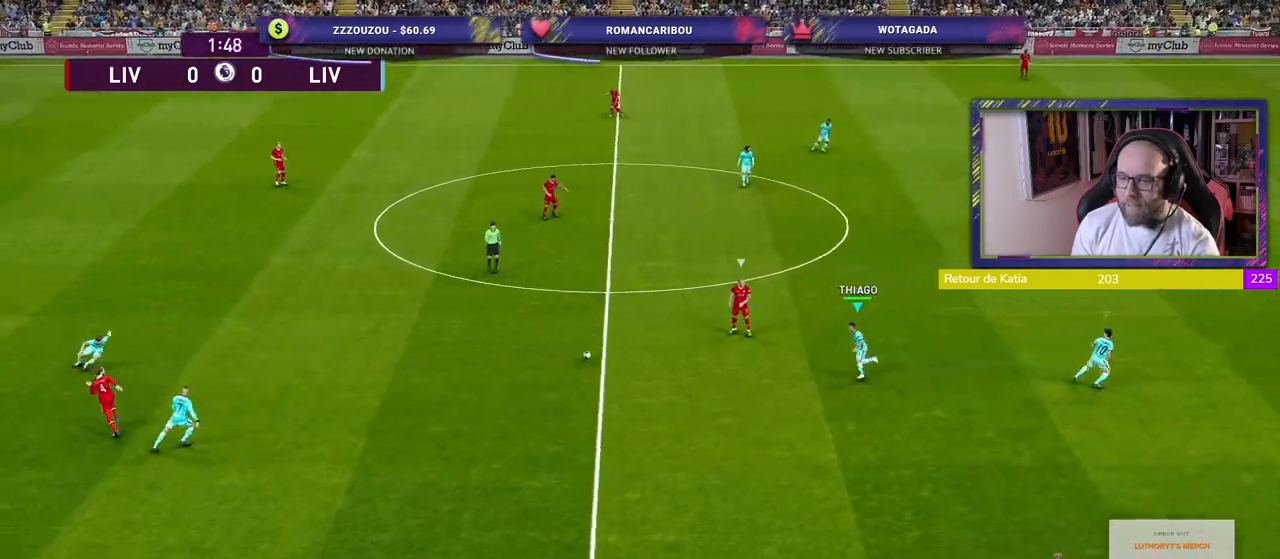
{"buttons": ["R2"], "left_stick": "up-right", "right_stick": "center", "events": [[260, "left_stick", "up"], [380, "left_stick", "up-right"]]}
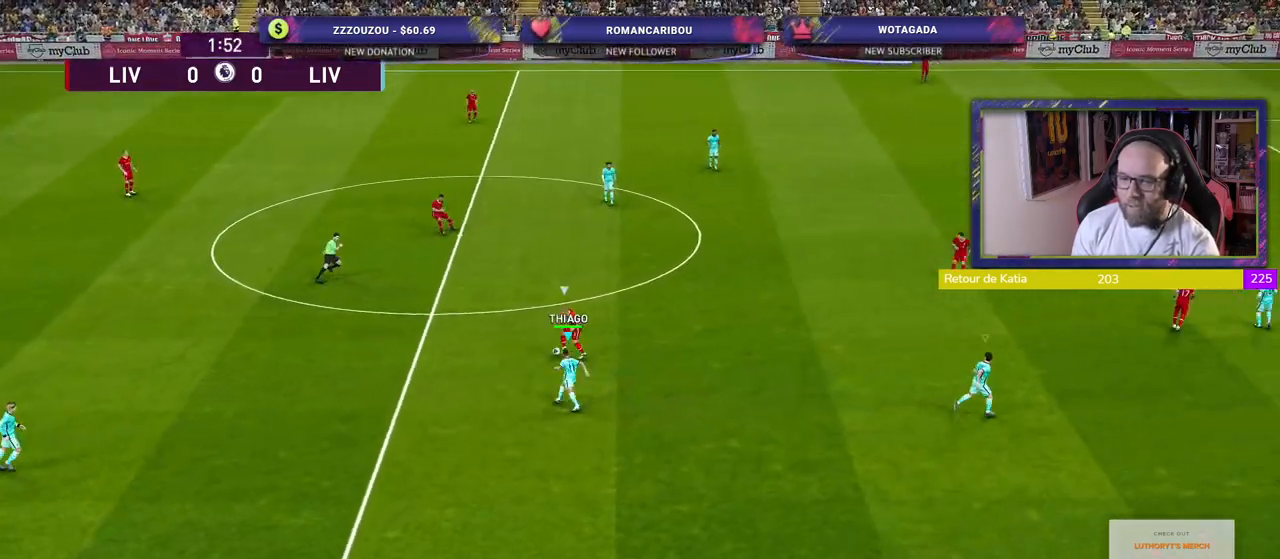
{"buttons": ["R2"], "left_stick": "up-right", "right_stick": "center", "events": []}
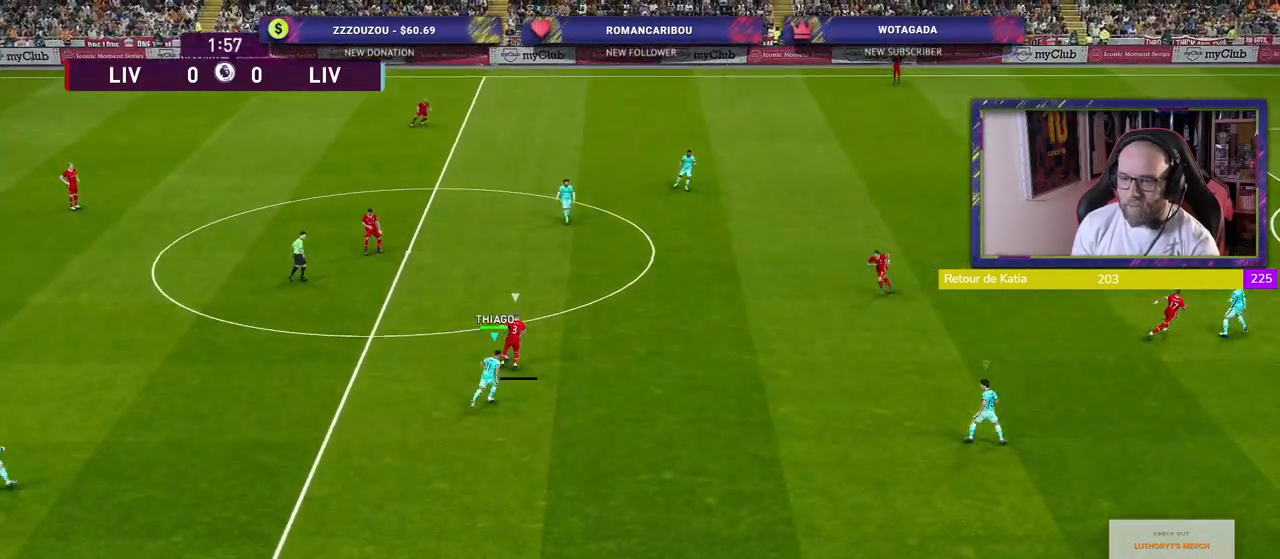
{"buttons": ["R2"], "left_stick": "up-right", "right_stick": "center", "events": []}
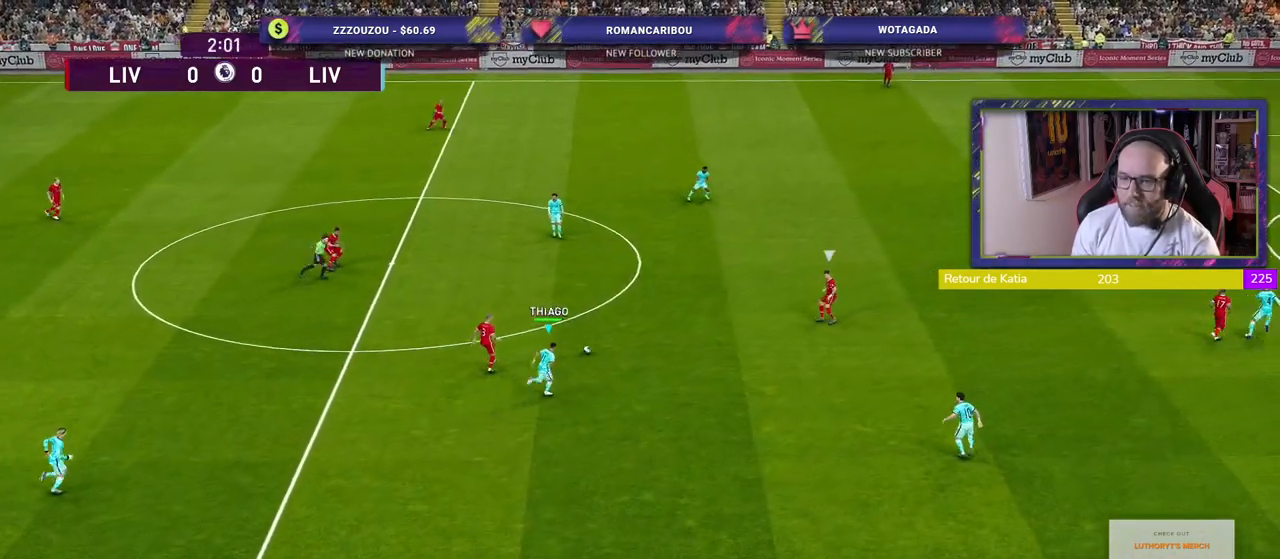
{"buttons": ["L1", "R2"], "left_stick": "up-right", "right_stick": "center", "events": [[400, "L1", "down"]]}